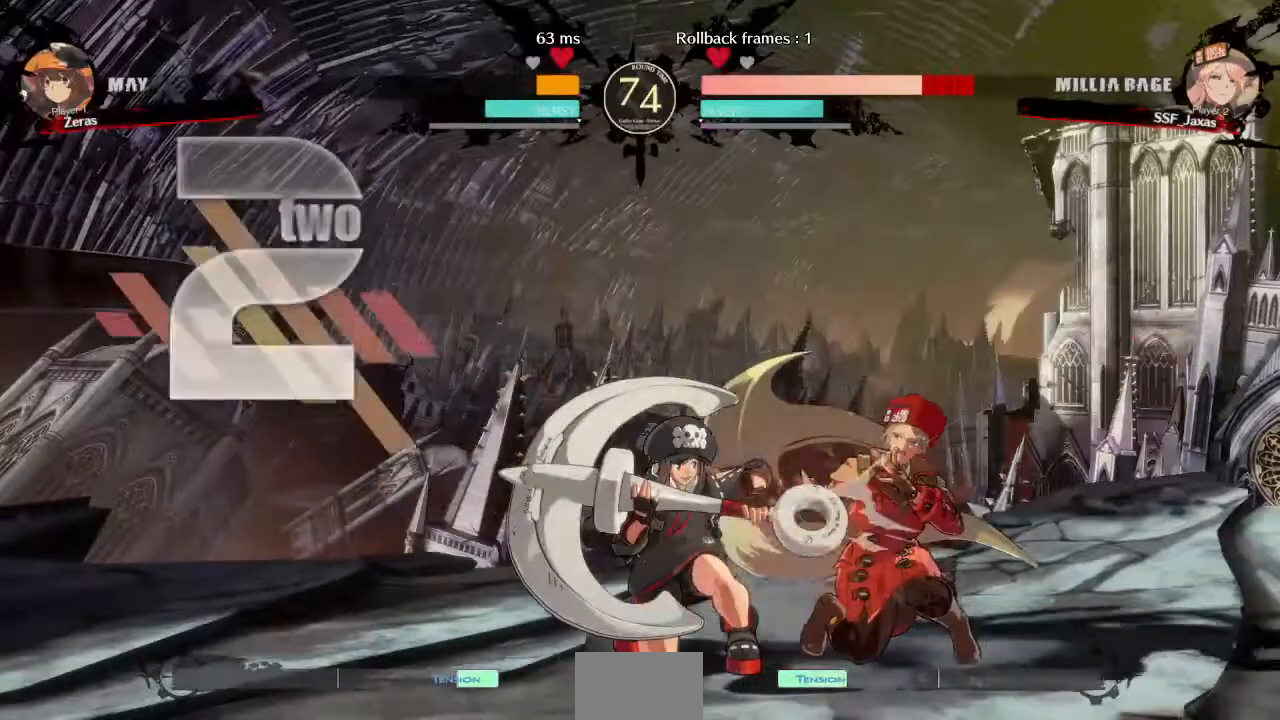
Gameplay with a controller (arcade stick); each line is a JSON object with the inputs held at the frame after it (dt_ms = milliseconds from this image to that frame). "events" lists button and stick changes between this image and that frame as [ms after this image, input, new state], when the widget could be followed in between. Not read: L3 R3 SELECT START.
{"dt_ms": 520, "buttons": ["DPAD_DOWN", "DPAD_RIGHT"], "events": [[40, "DPAD_RIGHT", "down"], [40, "R2", "up"]]}
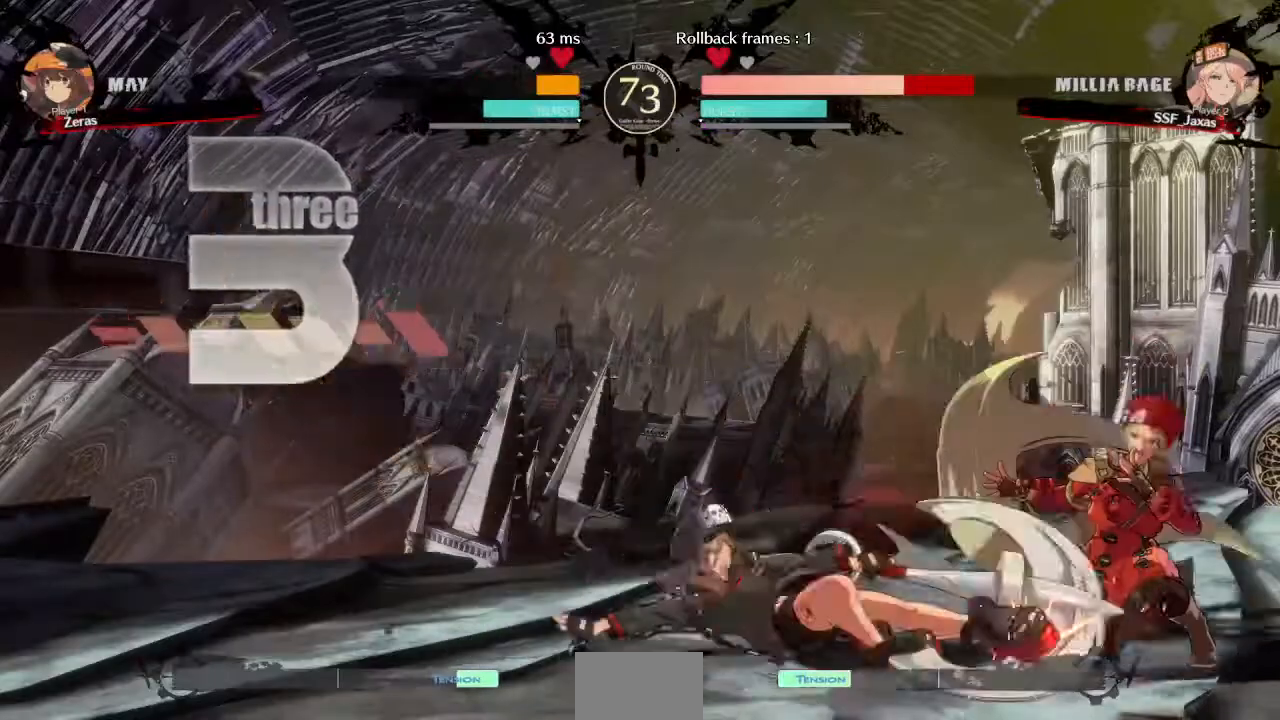
{"dt_ms": 480, "buttons": ["DPAD_DOWN", "DPAD_RIGHT"], "events": []}
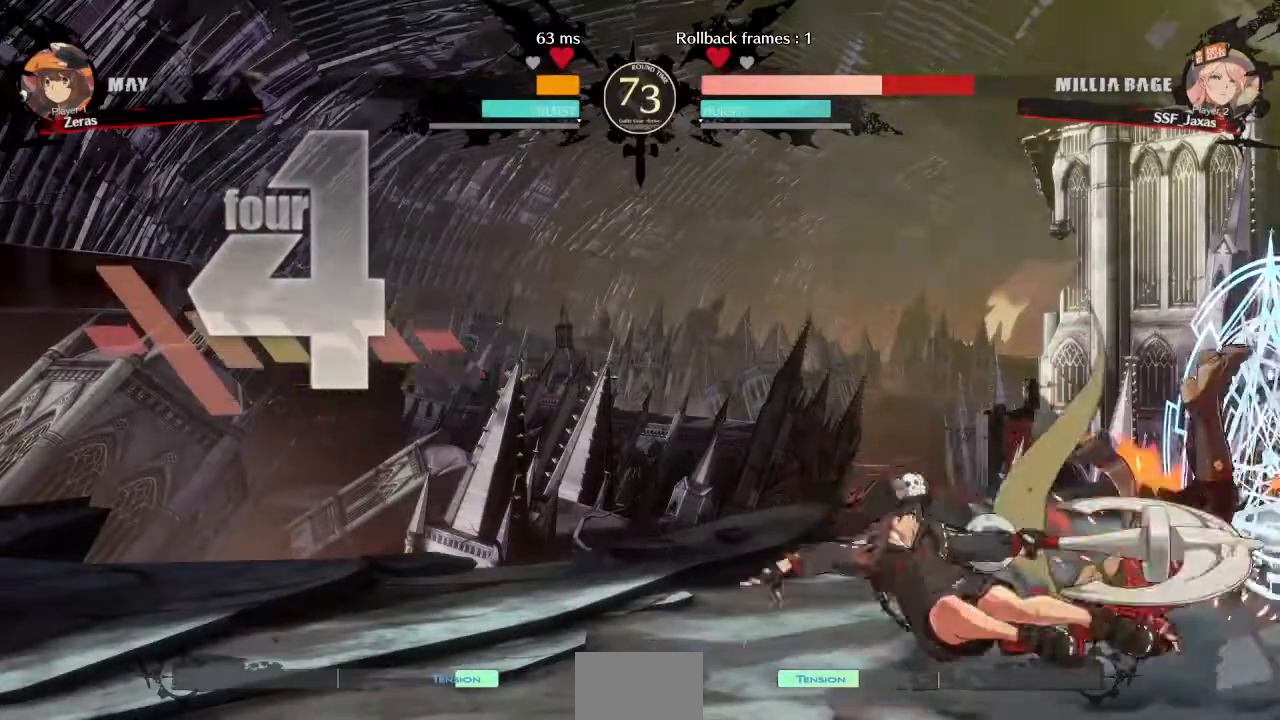
{"dt_ms": 520, "buttons": ["DPAD_DOWN", "DPAD_RIGHT"], "events": [[80, "SQUARE", "down"], [80, "TRIANGLE", "down"], [240, "SQUARE", "up"], [240, "TRIANGLE", "up"]]}
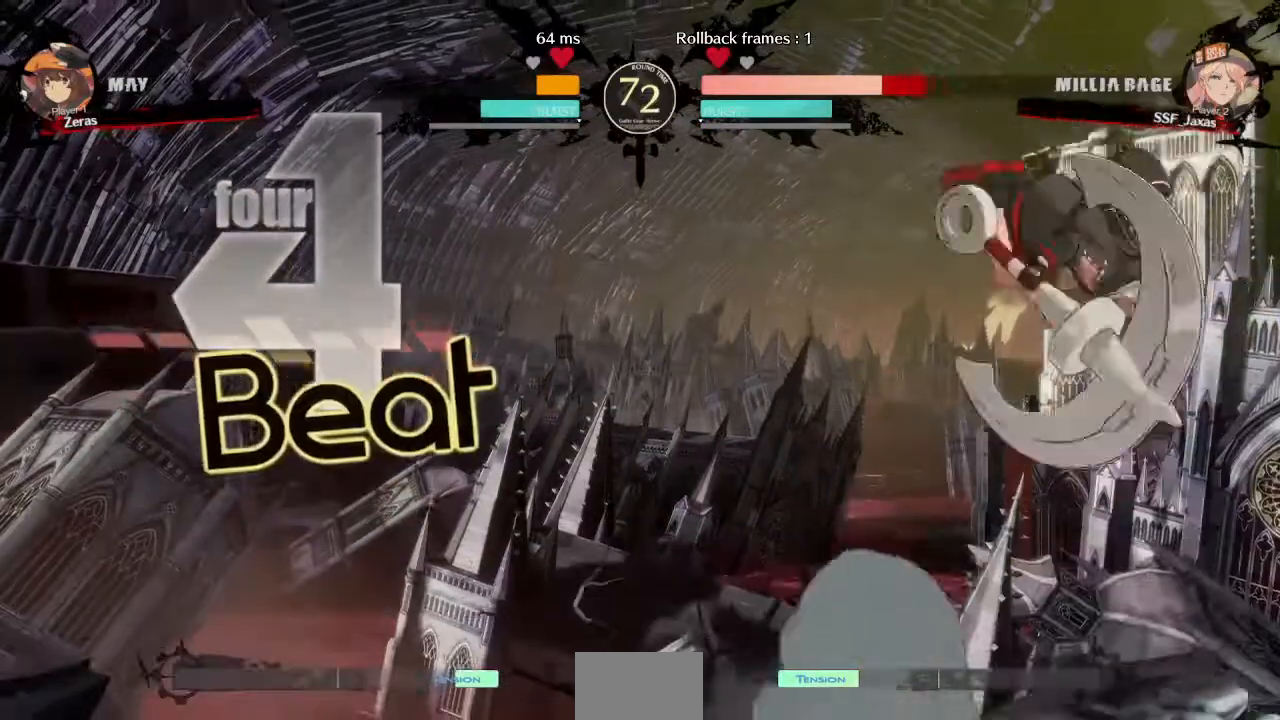
{"dt_ms": 480, "buttons": ["DPAD_RIGHT"], "events": [[40, "DPAD_DOWN", "up"]]}
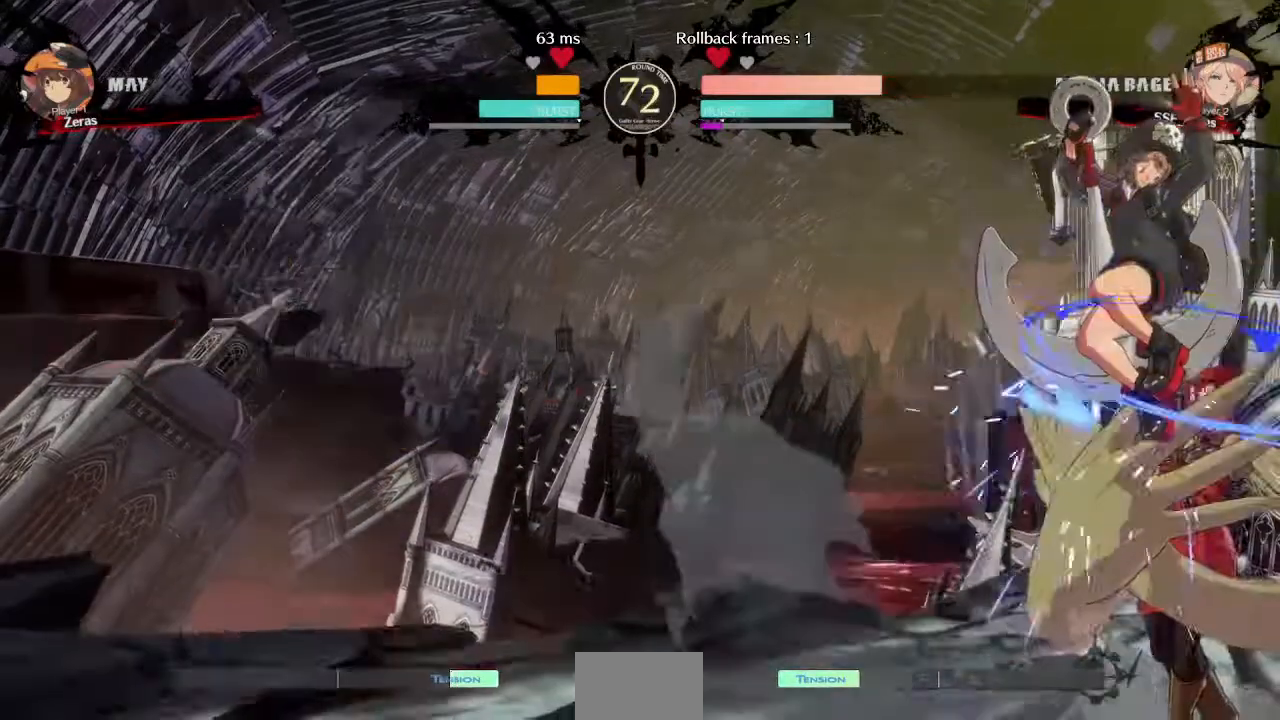
{"dt_ms": 520, "buttons": ["SQUARE", "TRIANGLE", "DPAD_DOWN", "DPAD_RIGHT"], "events": [[120, "DPAD_DOWN", "down"], [400, "SQUARE", "down"], [400, "TRIANGLE", "down"]]}
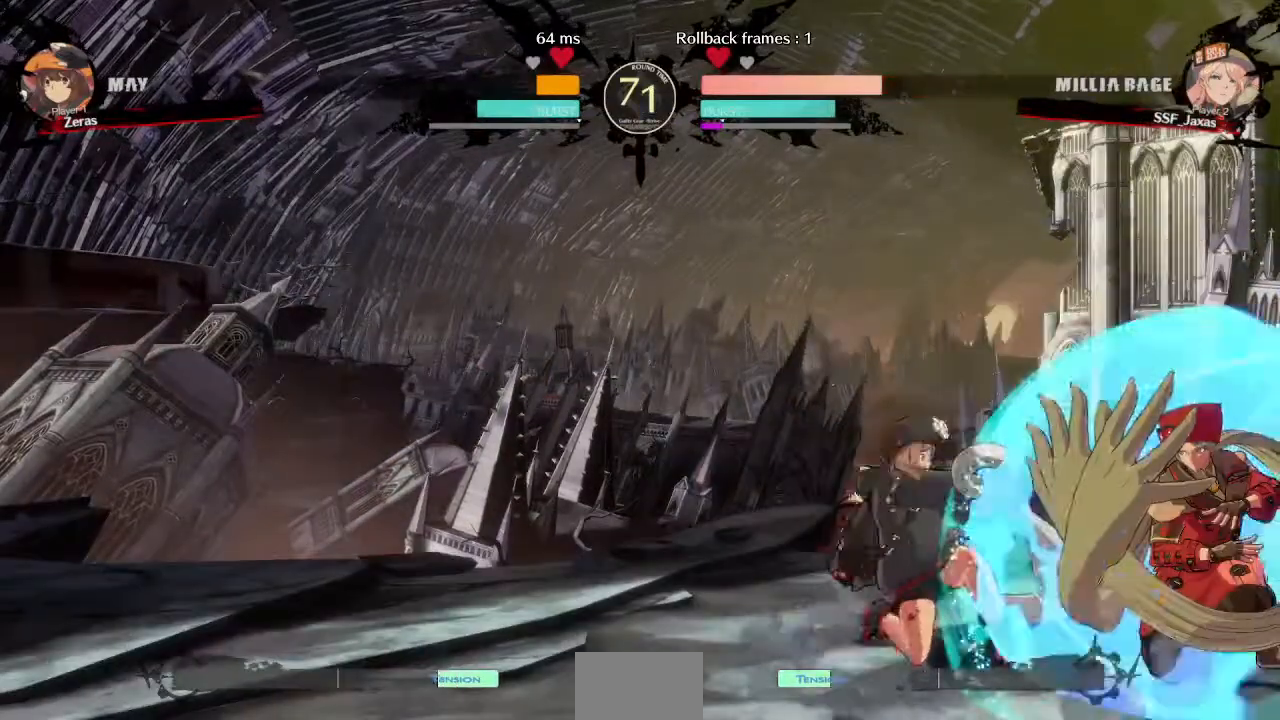
{"dt_ms": 480, "buttons": ["DPAD_RIGHT"], "events": [[240, "SQUARE", "up"], [240, "TRIANGLE", "up"], [480, "DPAD_DOWN", "up"]]}
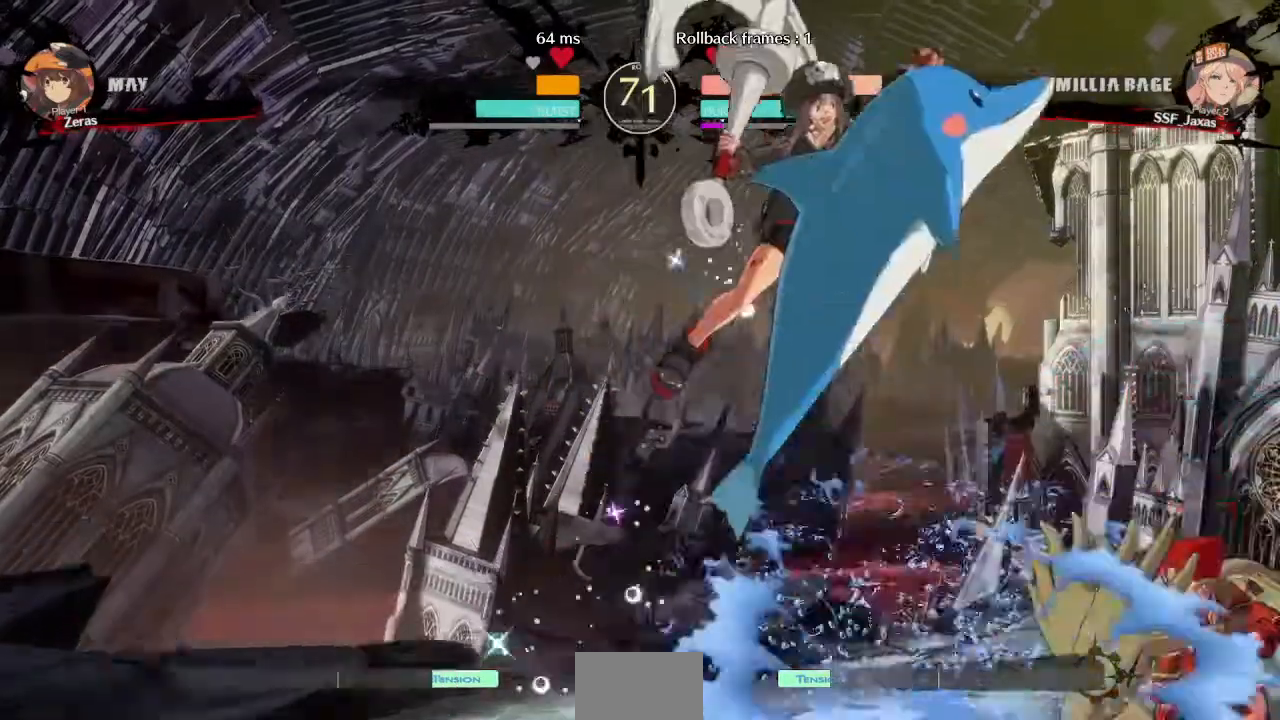
{"dt_ms": 520, "buttons": [], "events": [[480, "DPAD_RIGHT", "up"]]}
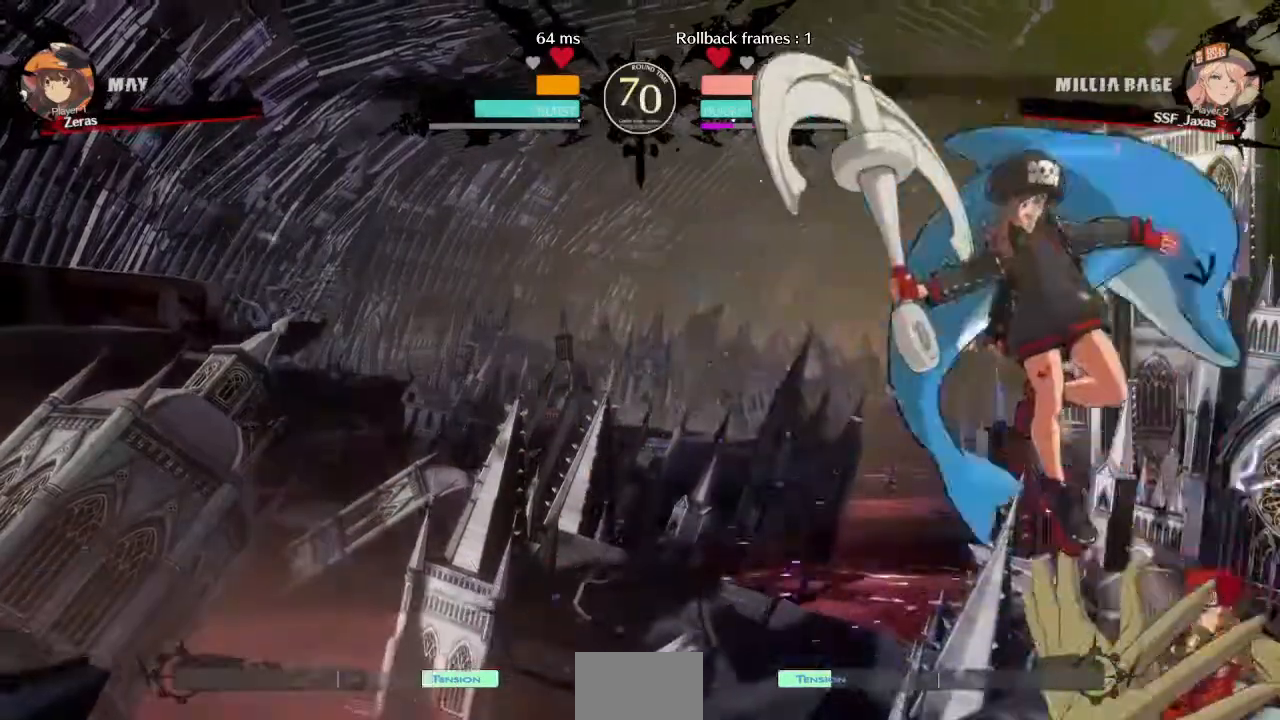
{"dt_ms": 1000, "buttons": ["DPAD_DOWN", "DPAD_RIGHT"]}
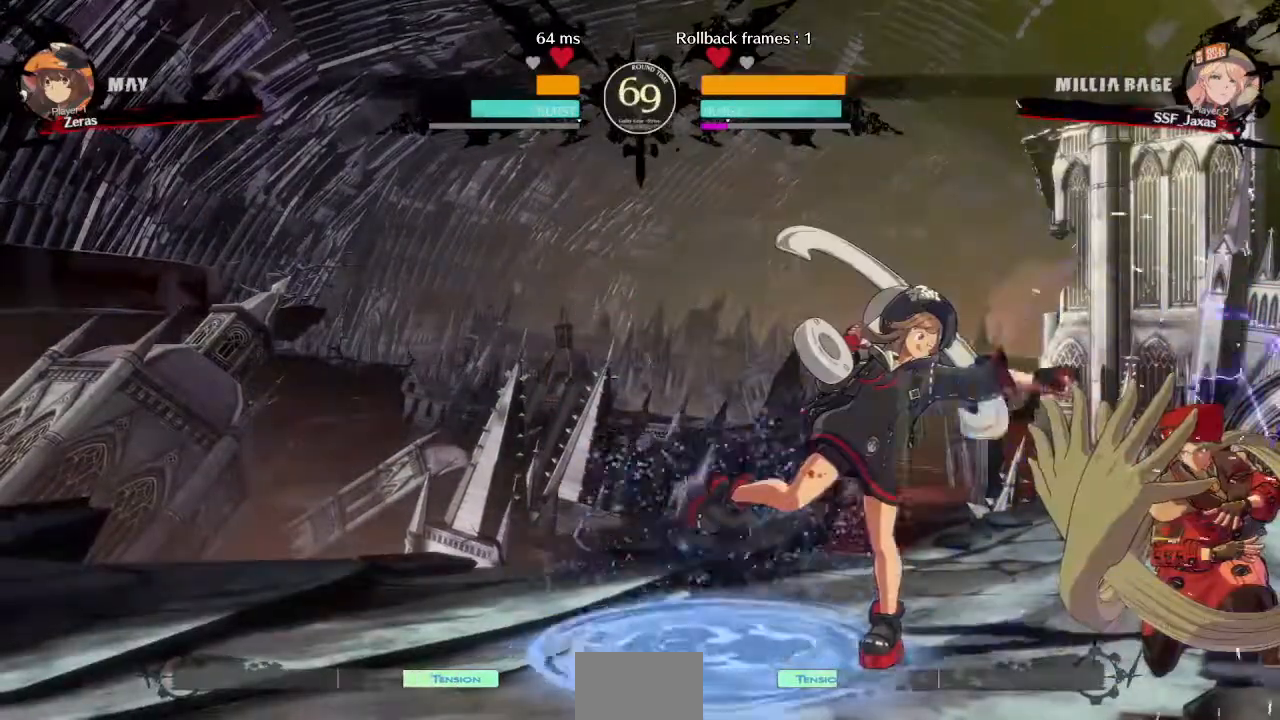
{"dt_ms": 480, "buttons": [], "events": [[240, "DPAD_DOWN", "up"], [240, "DPAD_RIGHT", "up"], [280, "DPAD_LEFT", "down"], [320, "CROSS", "down"], [440, "CROSS", "up"], [480, "DPAD_LEFT", "up"]]}
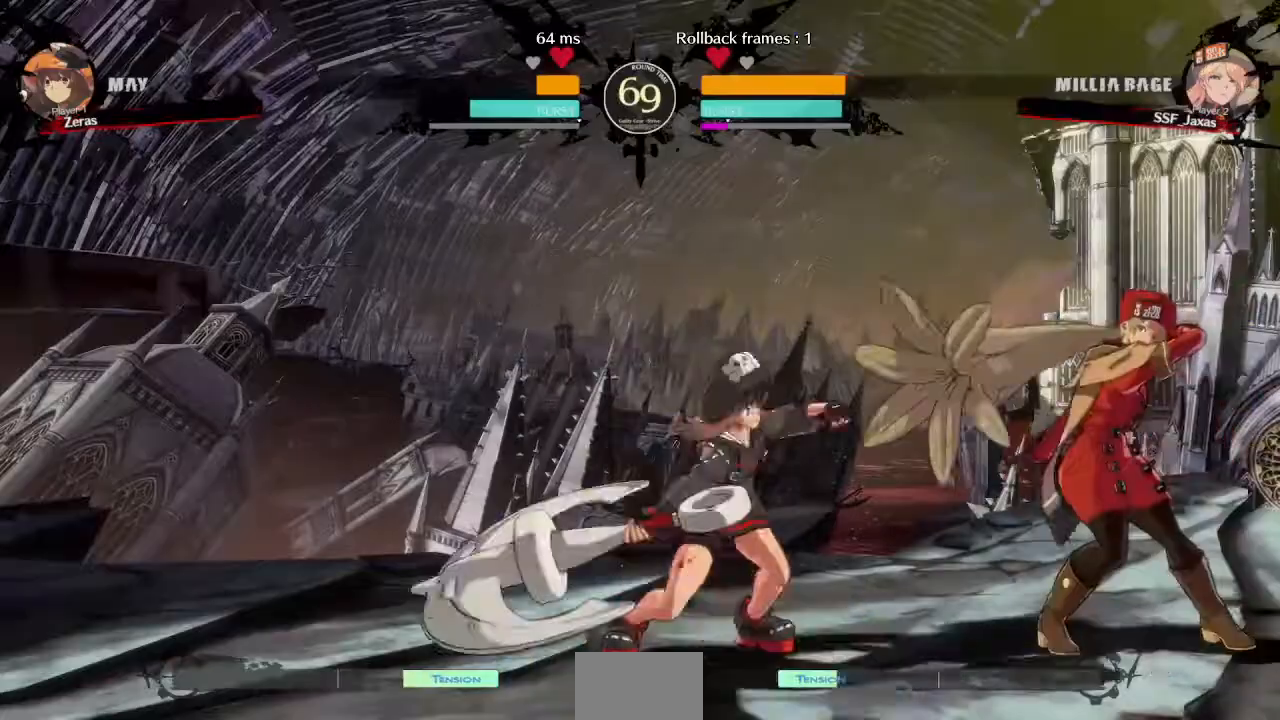
{"dt_ms": 520, "buttons": ["DPAD_RIGHT"], "events": [[40, "DPAD_DOWN", "down"], [120, "DPAD_RIGHT", "down"], [240, "CROSS", "down"], [240, "DPAD_DOWN", "up"], [320, "CROSS", "up"]]}
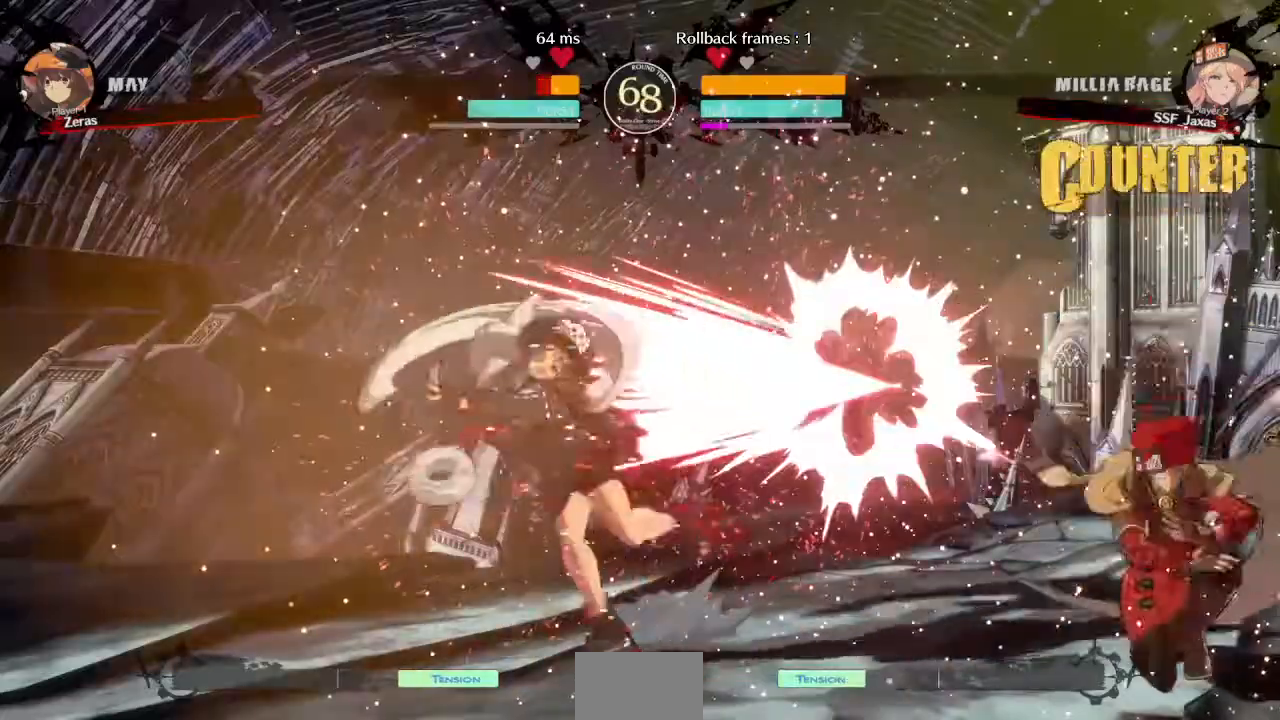
{"dt_ms": 1000, "buttons": ["DPAD_LEFT"]}
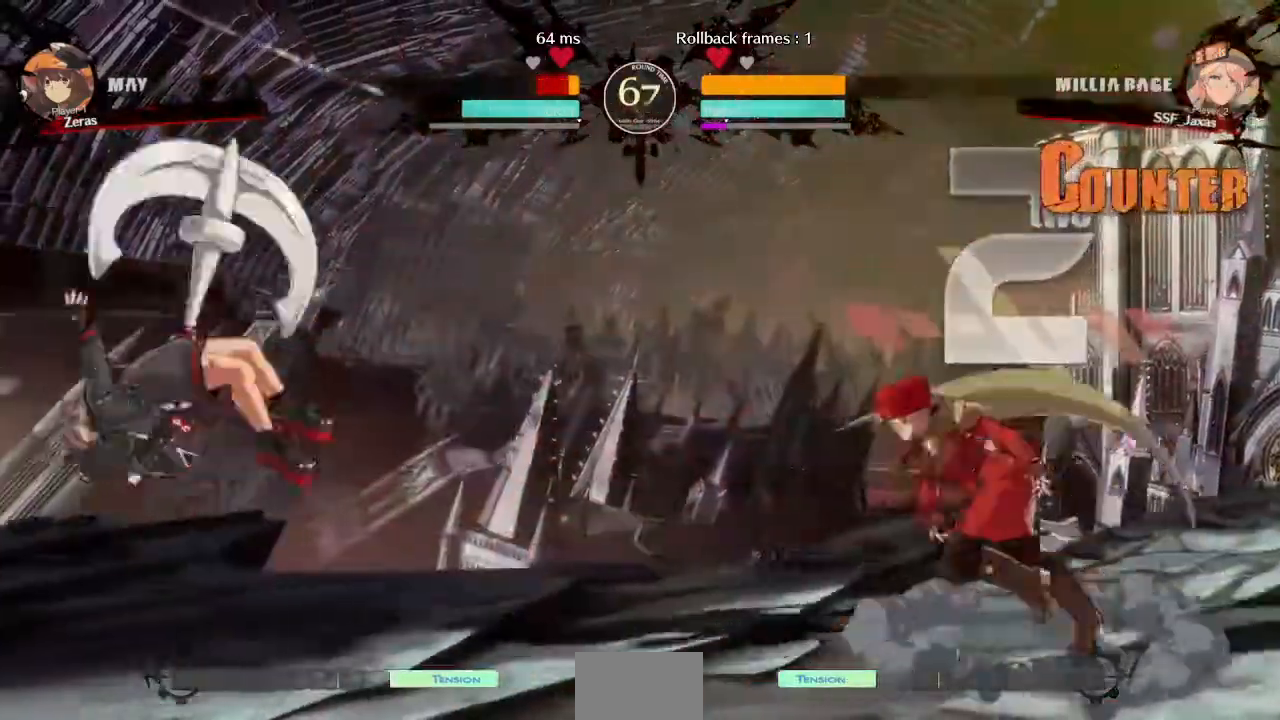
{"dt_ms": 480, "buttons": ["DPAD_UP", "DPAD_LEFT"], "events": [[440, "DPAD_UP", "down"]]}
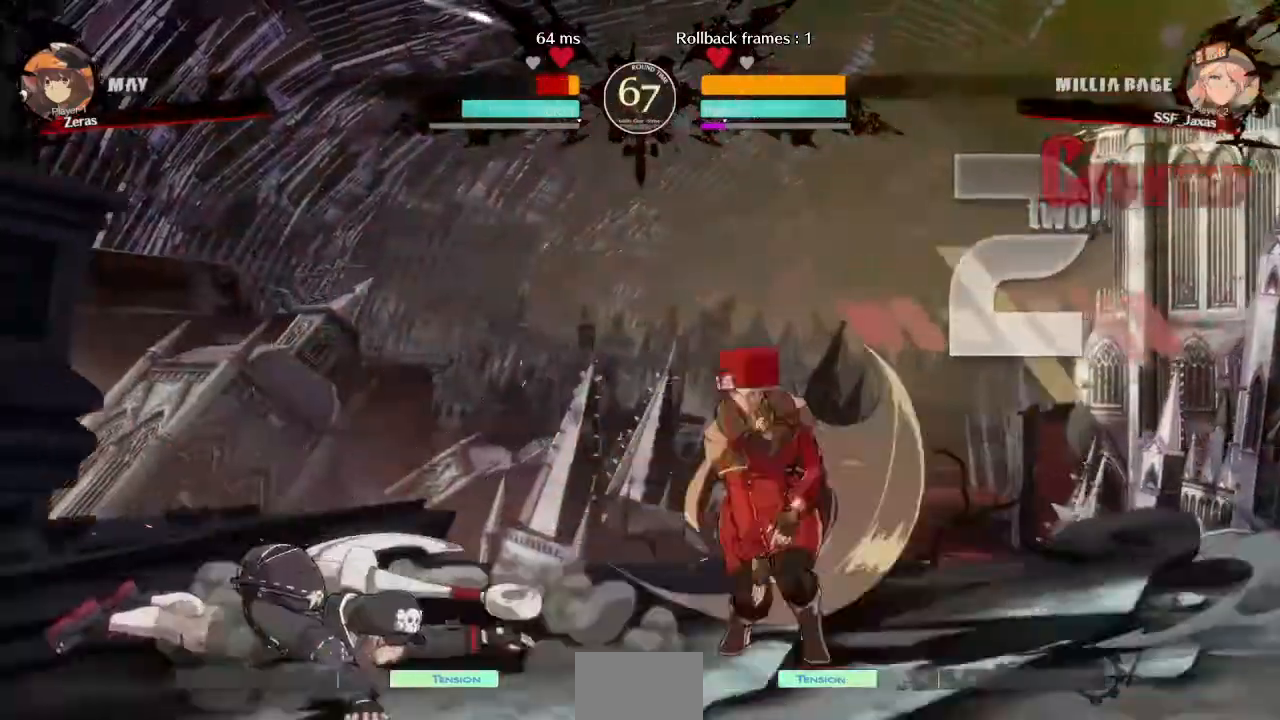
{"dt_ms": 1000, "buttons": []}
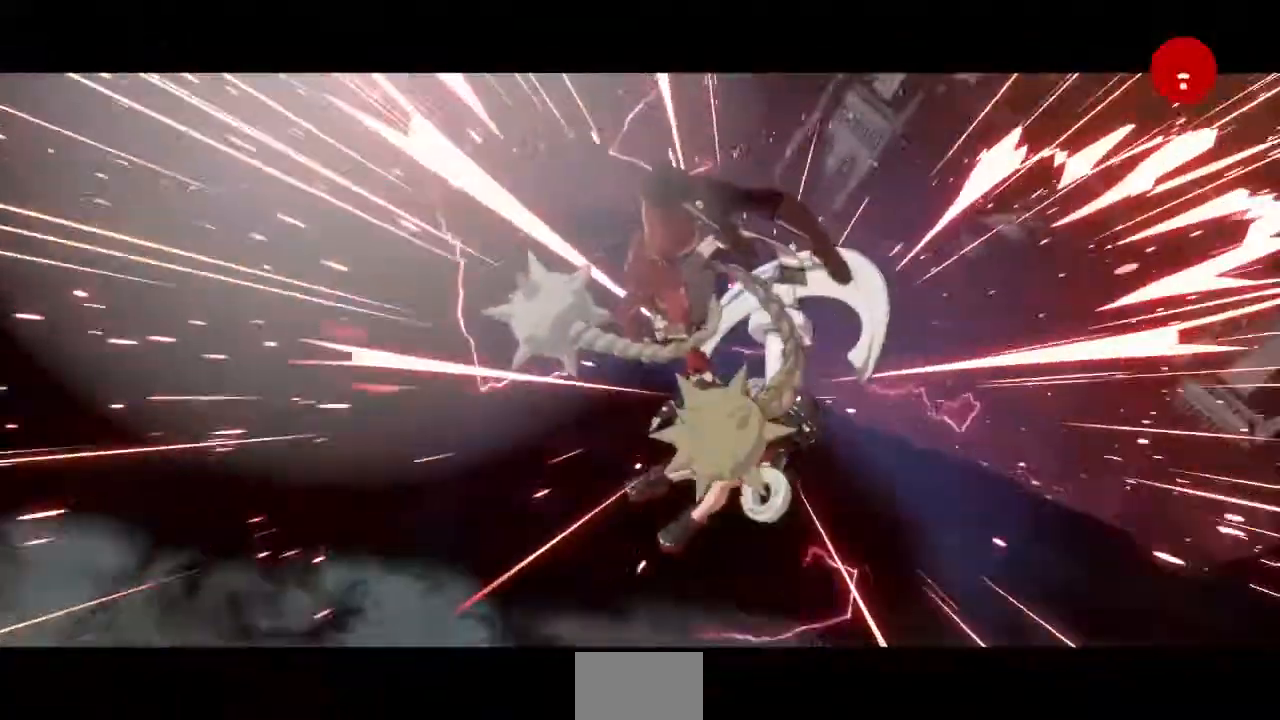
{"dt_ms": 520, "buttons": [], "events": []}
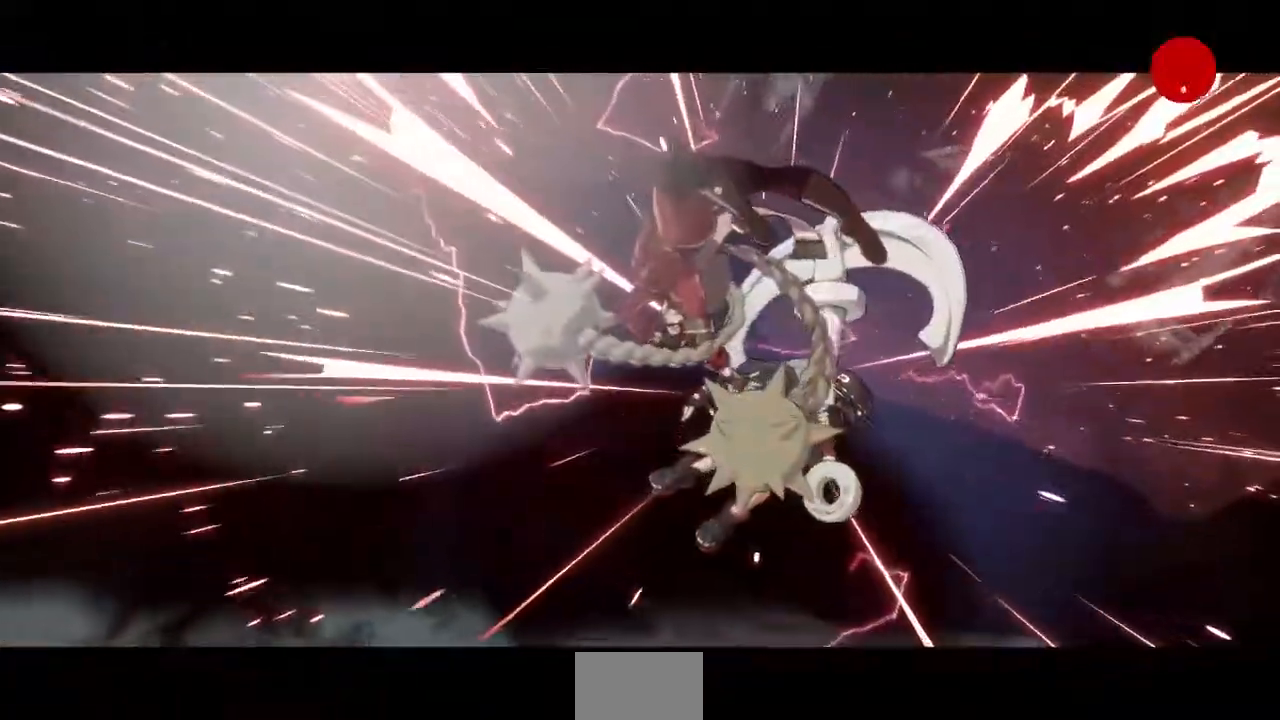
{"dt_ms": 480, "buttons": [], "events": []}
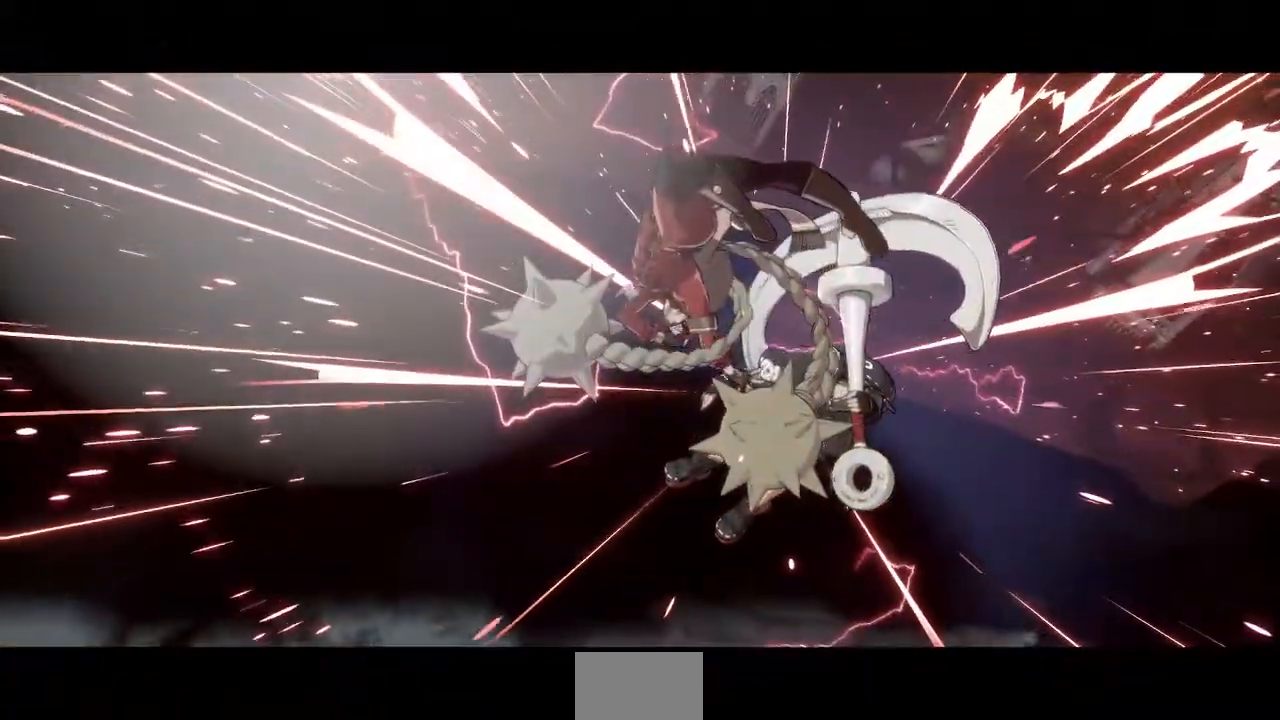
{"dt_ms": 520, "buttons": [], "events": []}